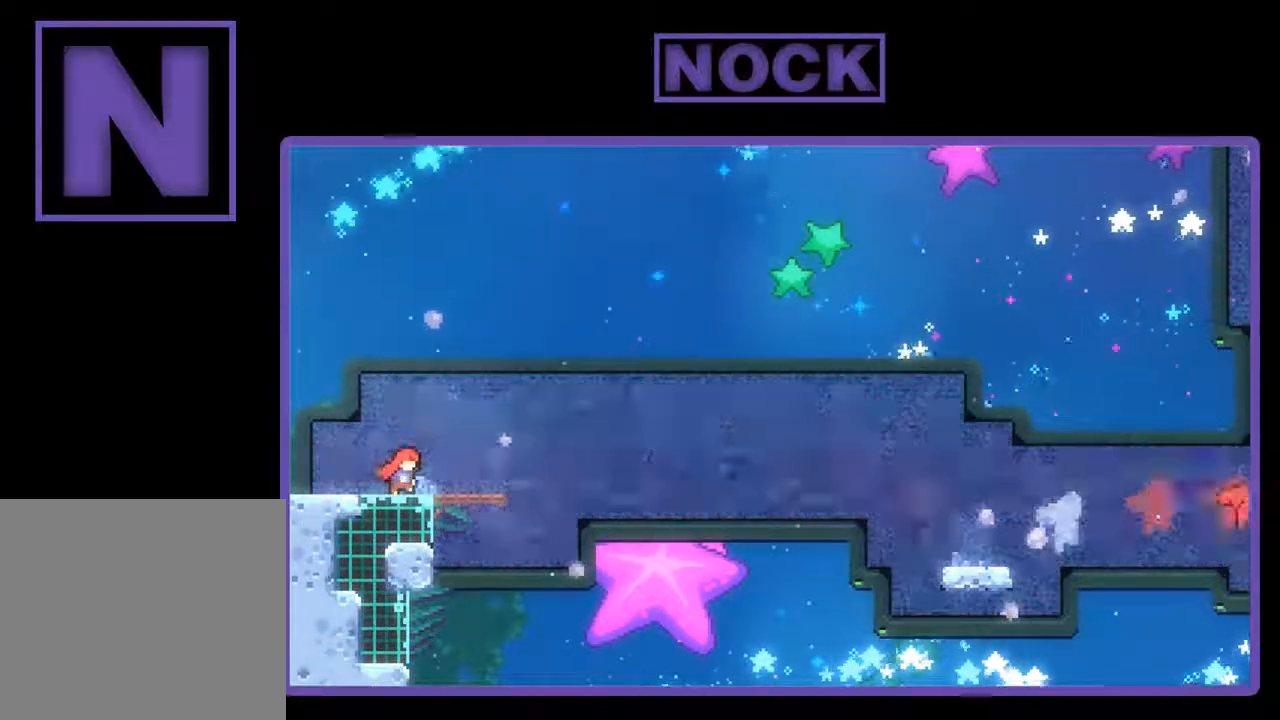
Gameplay with a controller (PlayStation layout); each line is a JSON object with the inputs held at the frame after it. "events" lists button and stick changes between this image and that frame as [ms after this image, input, new state], when the widget could be followed in between. Not read: left_stick.
{"buttons": ["CROSS", "R2"], "right_stick": "center", "events": [[33, "DPAD_RIGHT", "up"], [300, "CROSS", "down"]]}
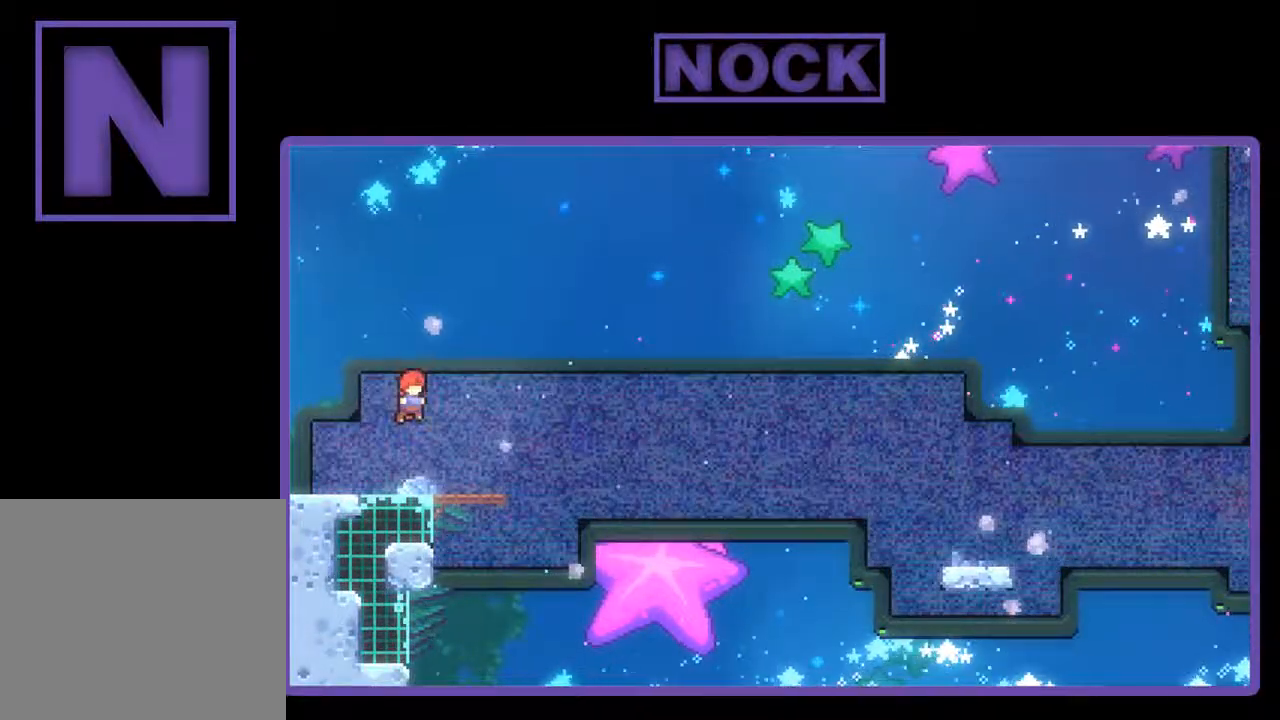
{"buttons": ["CROSS", "R2", "DPAD_DOWN", "DPAD_RIGHT"], "right_stick": "center", "events": [[133, "CROSS", "up"], [200, "DPAD_DOWN", "down"], [200, "DPAD_RIGHT", "down"], [267, "CIRCLE", "down"], [400, "CIRCLE", "up"], [500, "CROSS", "down"]]}
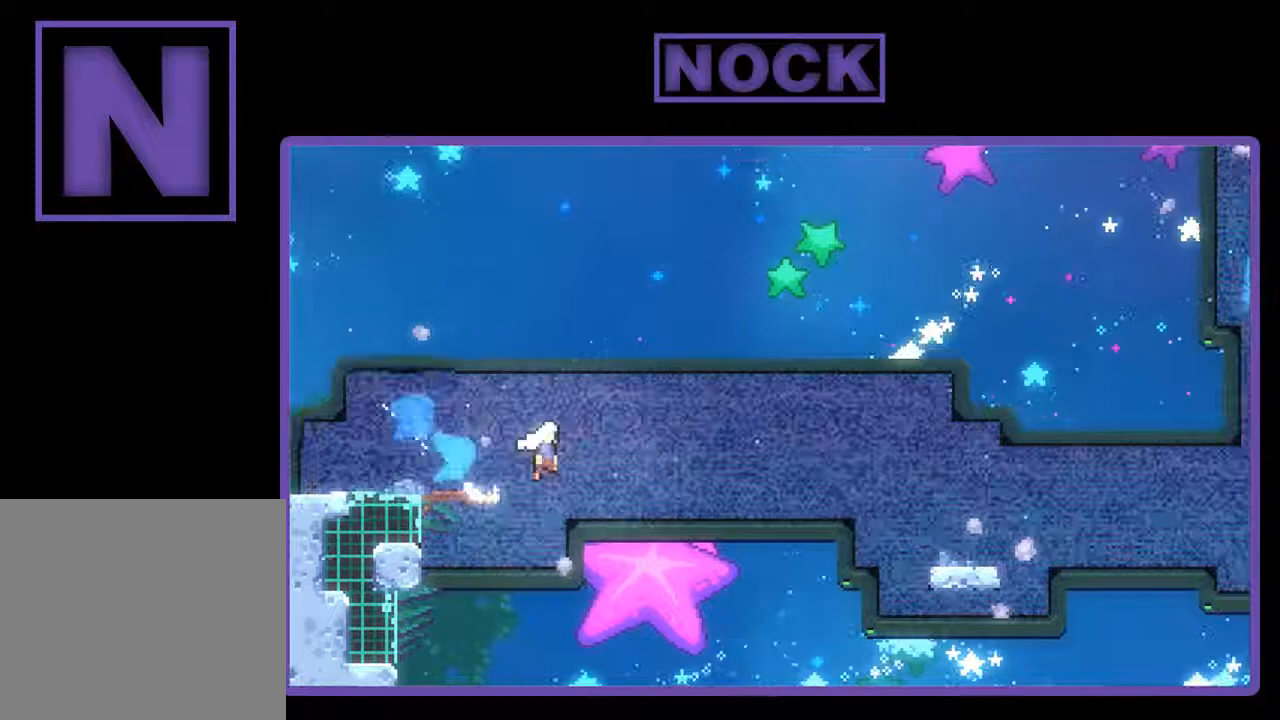
{"buttons": ["R2", "DPAD_RIGHT"], "right_stick": "center", "events": [[267, "DPAD_DOWN", "up"], [433, "CROSS", "up"]]}
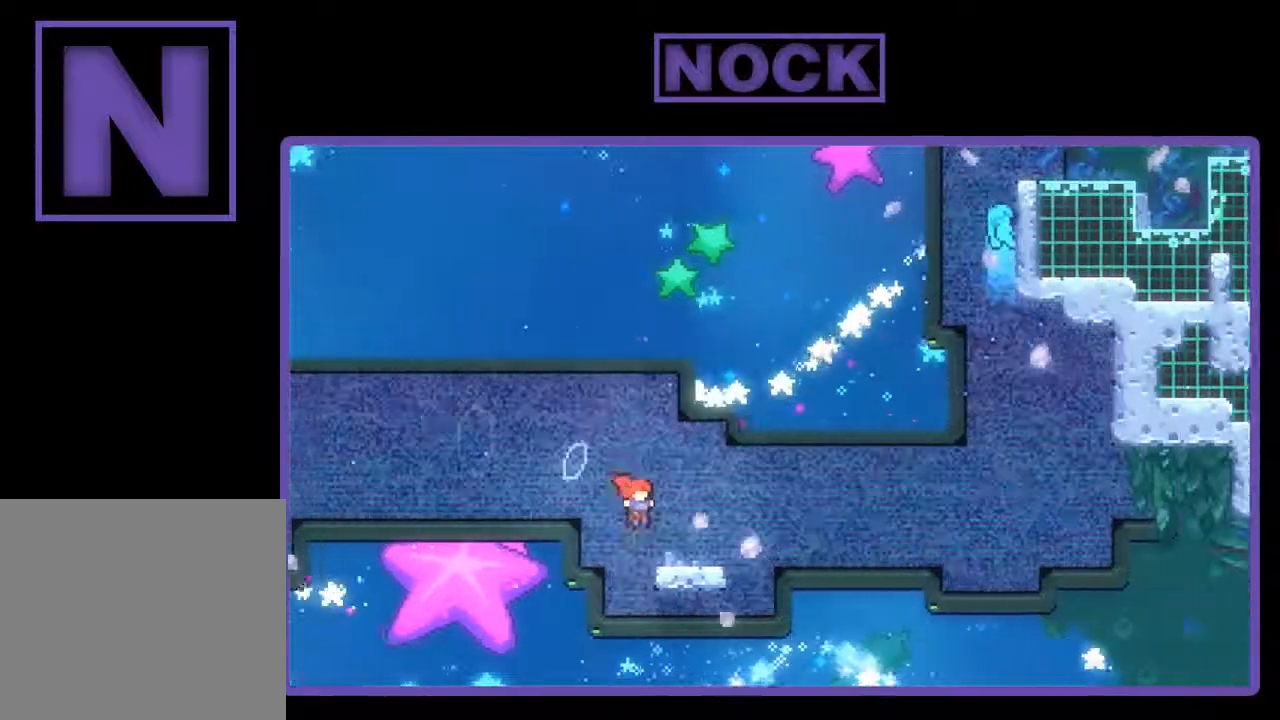
{"buttons": ["CROSS", "R2", "DPAD_RIGHT"], "right_stick": "center", "events": [[33, "CIRCLE", "down"], [33, "DPAD_DOWN", "down"], [133, "CIRCLE", "up"], [233, "CROSS", "down"], [367, "DPAD_DOWN", "up"]]}
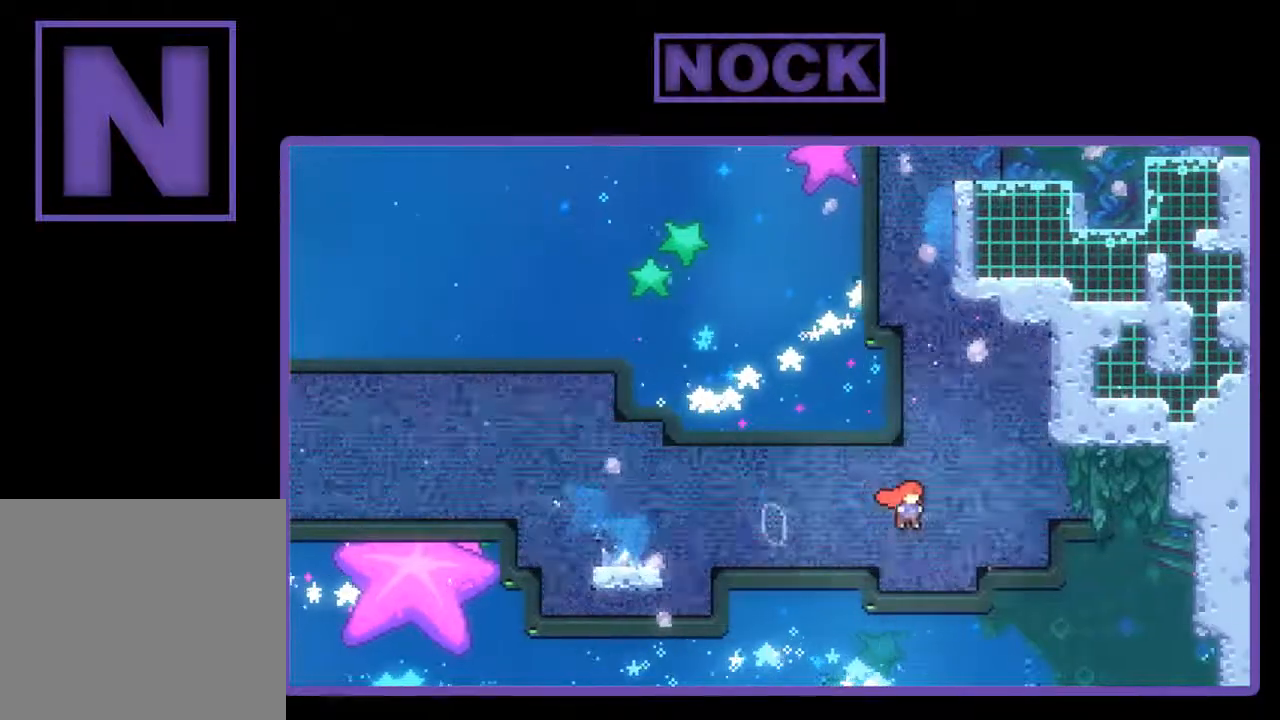
{"buttons": ["CROSS", "R2", "DPAD_UP"], "right_stick": "center", "events": [[133, "CROSS", "up"], [200, "CIRCLE", "down"], [200, "DPAD_RIGHT", "up"], [200, "DPAD_UP", "down"], [333, "CIRCLE", "up"], [367, "CROSS", "down"]]}
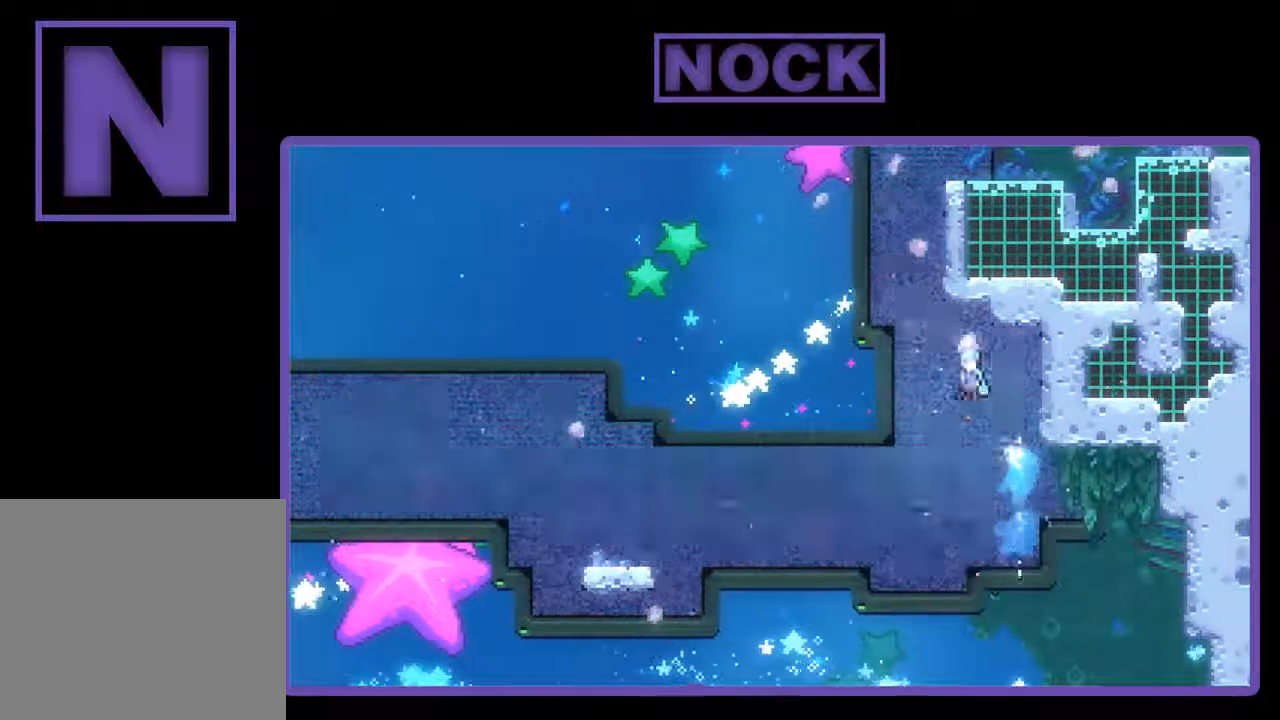
{"buttons": ["R2", "DPAD_UP", "DPAD_RIGHT"], "right_stick": "center", "events": [[133, "DPAD_LEFT", "down"], [200, "DPAD_LEFT", "up"], [267, "DPAD_RIGHT", "down"], [300, "CROSS", "up"]]}
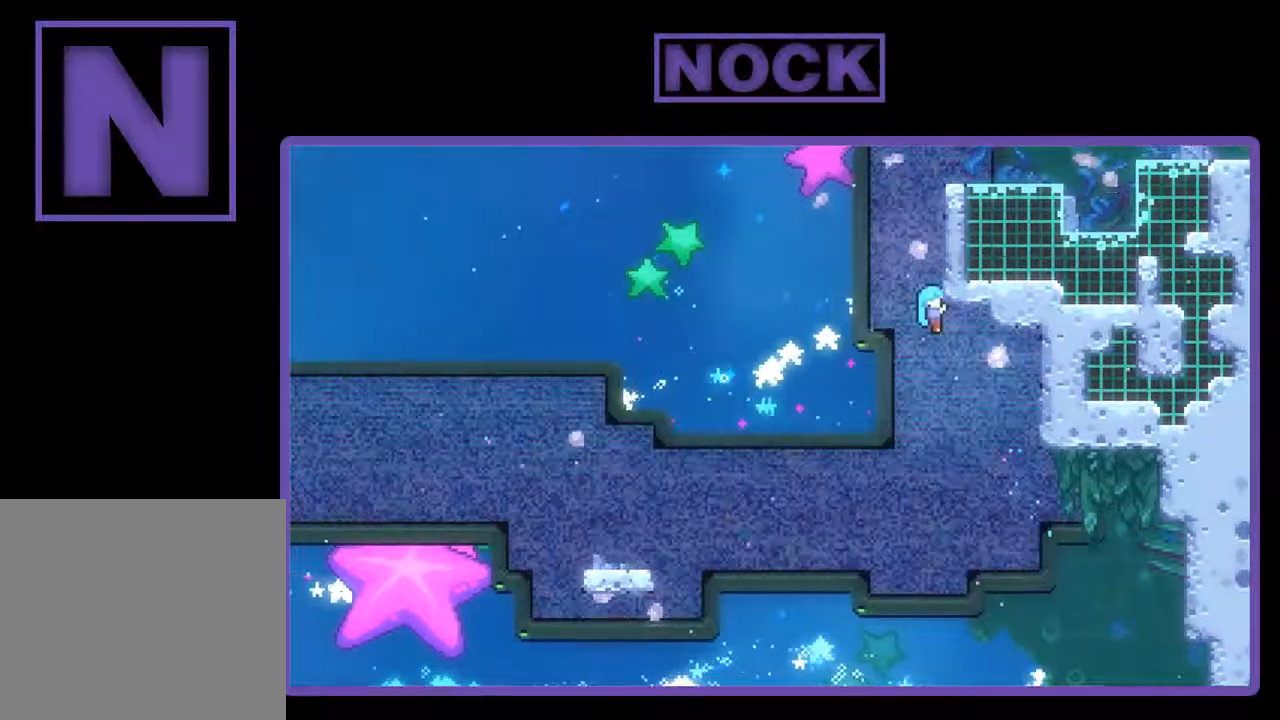
{"buttons": ["R2", "DPAD_UP", "DPAD_RIGHT"], "right_stick": "center", "events": []}
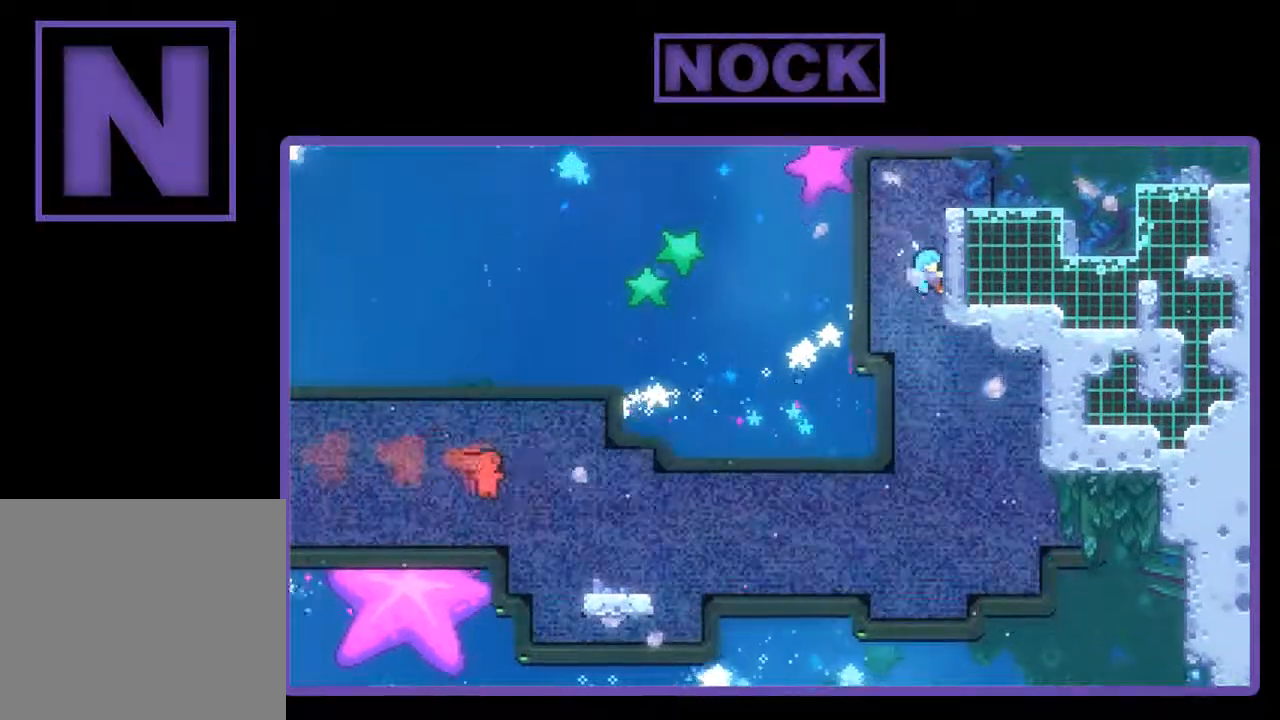
{"buttons": ["R2", "DPAD_RIGHT"], "right_stick": "center", "events": [[300, "CROSS", "down"], [467, "DPAD_UP", "up"], [500, "CROSS", "up"]]}
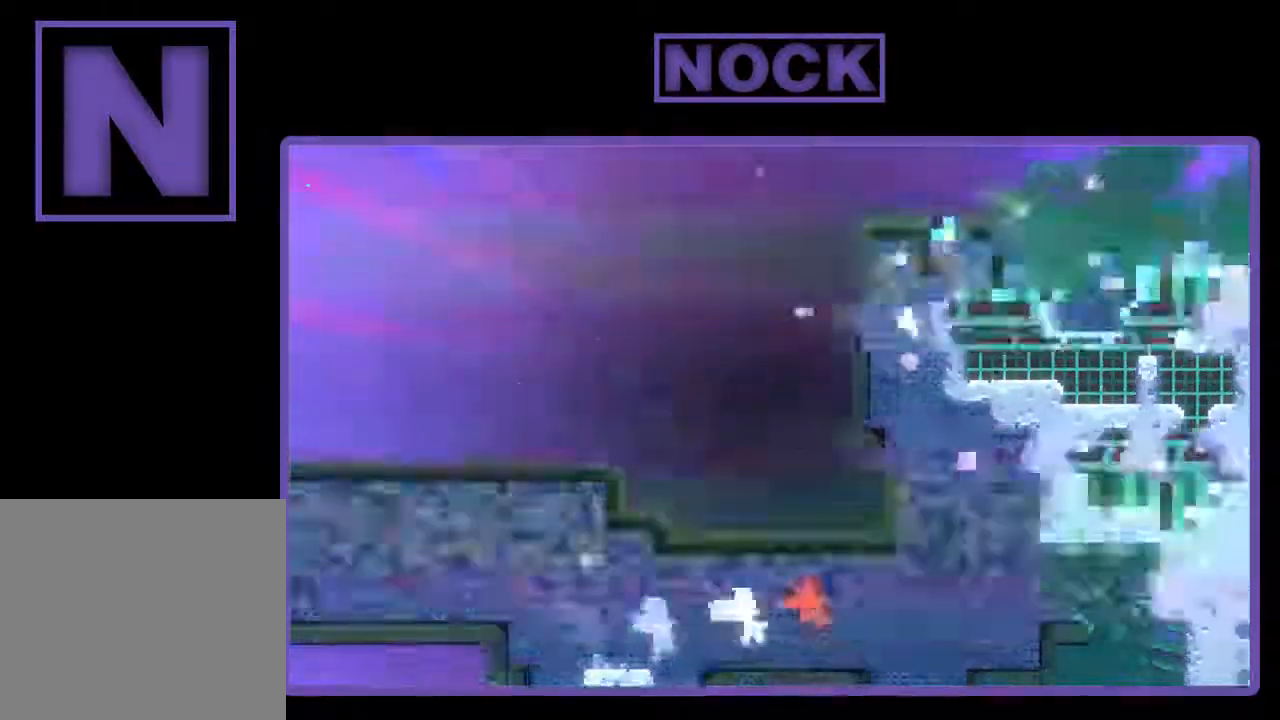
{"buttons": ["R2"], "right_stick": "center", "events": [[233, "DPAD_RIGHT", "up"]]}
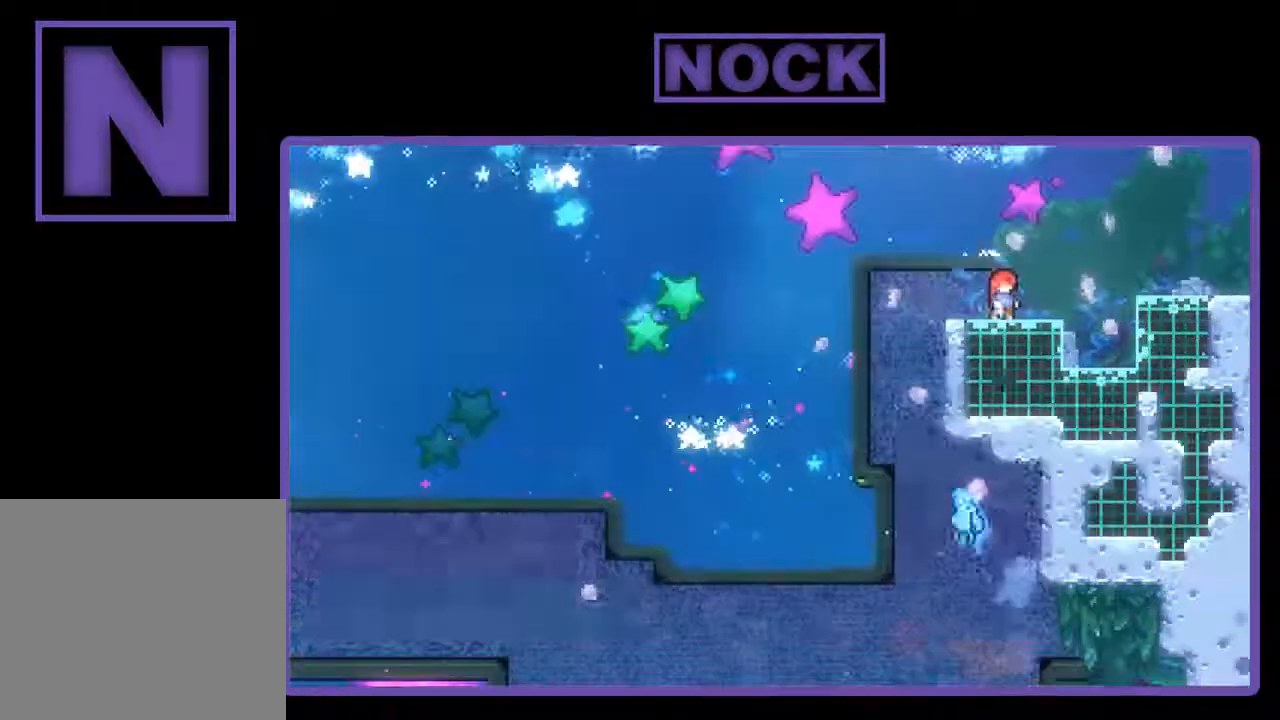
{"buttons": ["R2", "DPAD_RIGHT"], "right_stick": "center", "events": [[167, "DPAD_RIGHT", "down"], [200, "CROSS", "down"], [433, "CROSS", "up"]]}
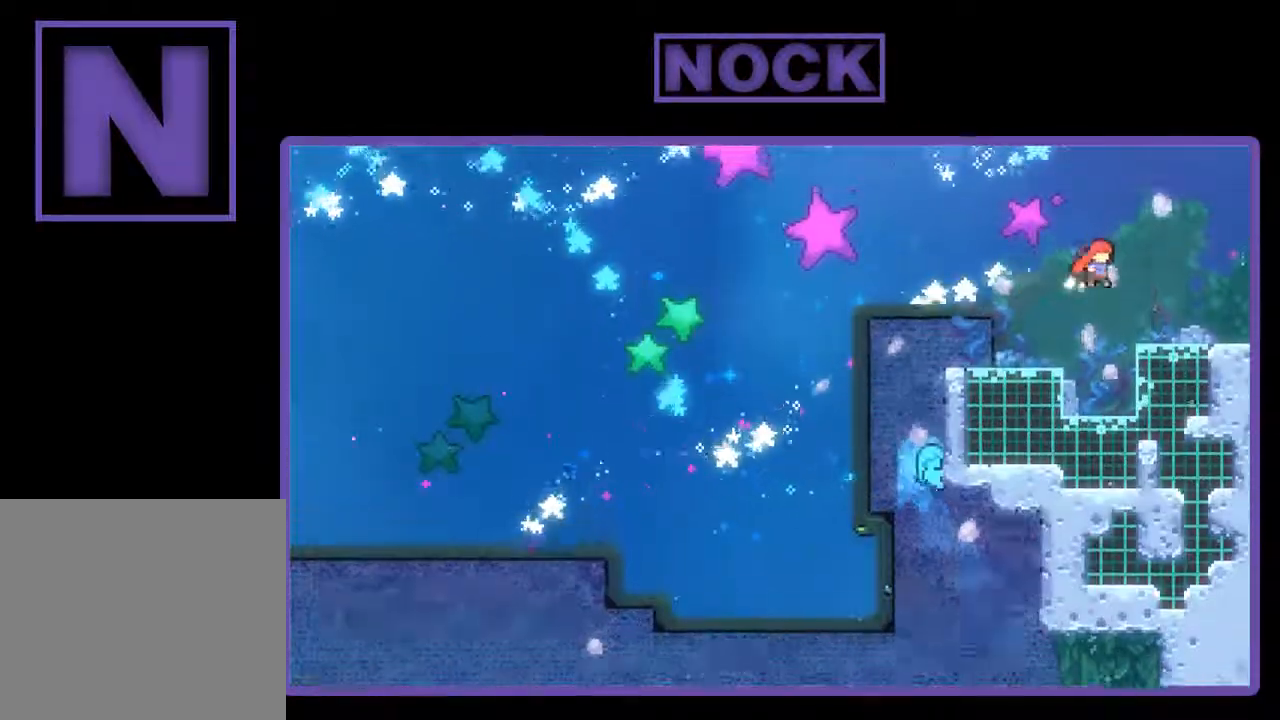
{"buttons": ["R2"], "right_stick": "center", "events": [[233, "DPAD_RIGHT", "up"]]}
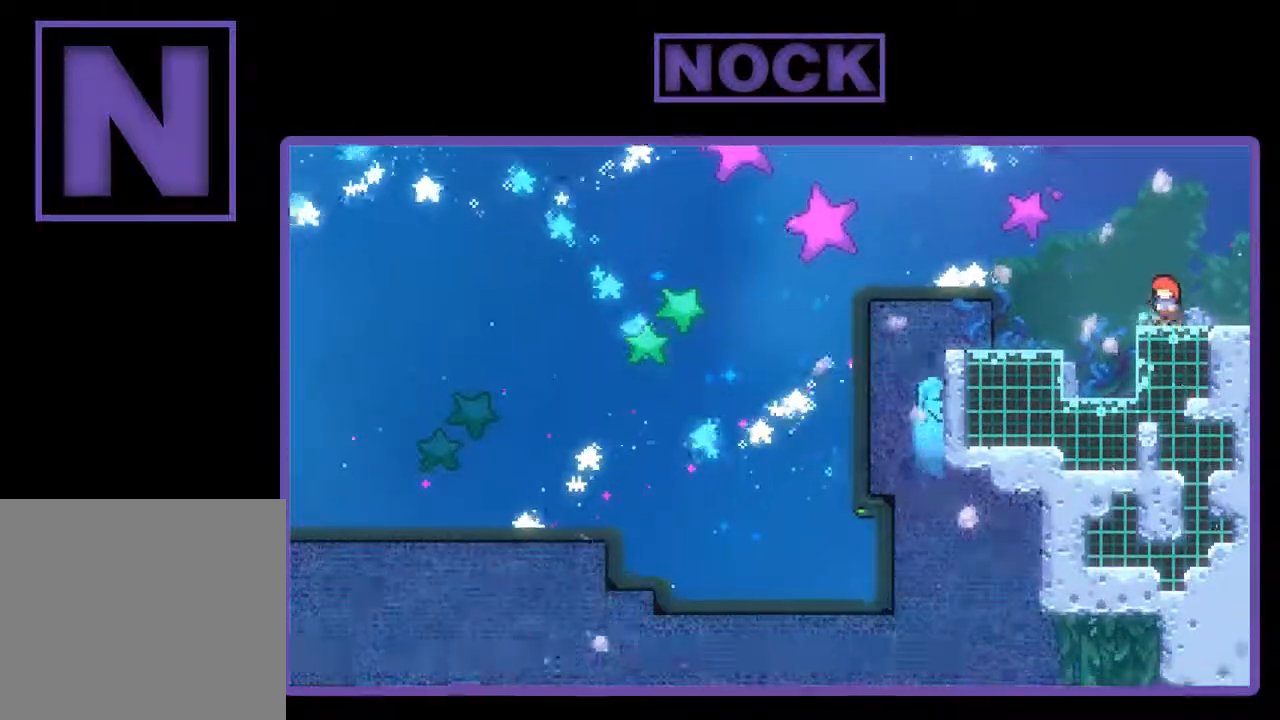
{"buttons": ["CIRCLE", "DPAD_DOWN"], "right_stick": "center", "events": [[33, "DPAD_LEFT", "down"], [100, "DPAD_LEFT", "up"], [233, "R2", "up"], [367, "DPAD_DOWN", "down"], [433, "CIRCLE", "down"]]}
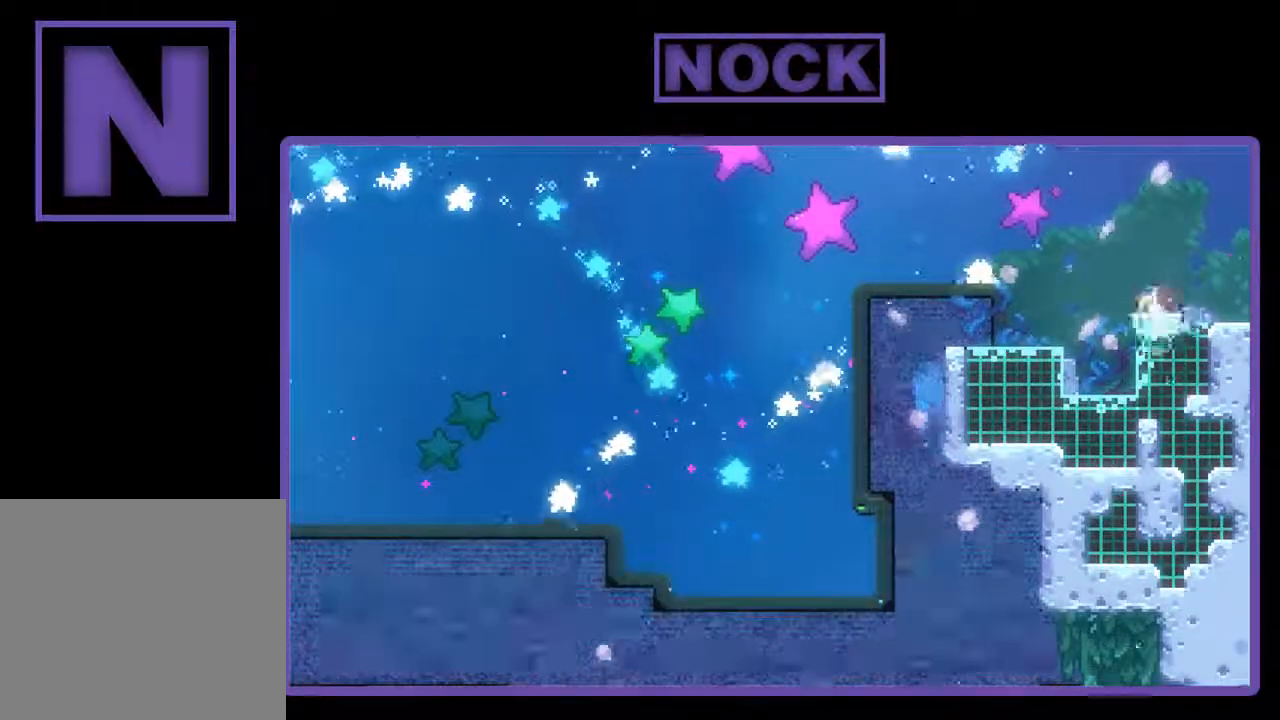
{"buttons": ["CIRCLE", "DPAD_DOWN"], "right_stick": "center", "events": [[67, "CIRCLE", "up"], [100, "CIRCLE", "down"], [200, "CIRCLE", "up"], [300, "CIRCLE", "down"], [367, "CIRCLE", "up"], [433, "CIRCLE", "down"]]}
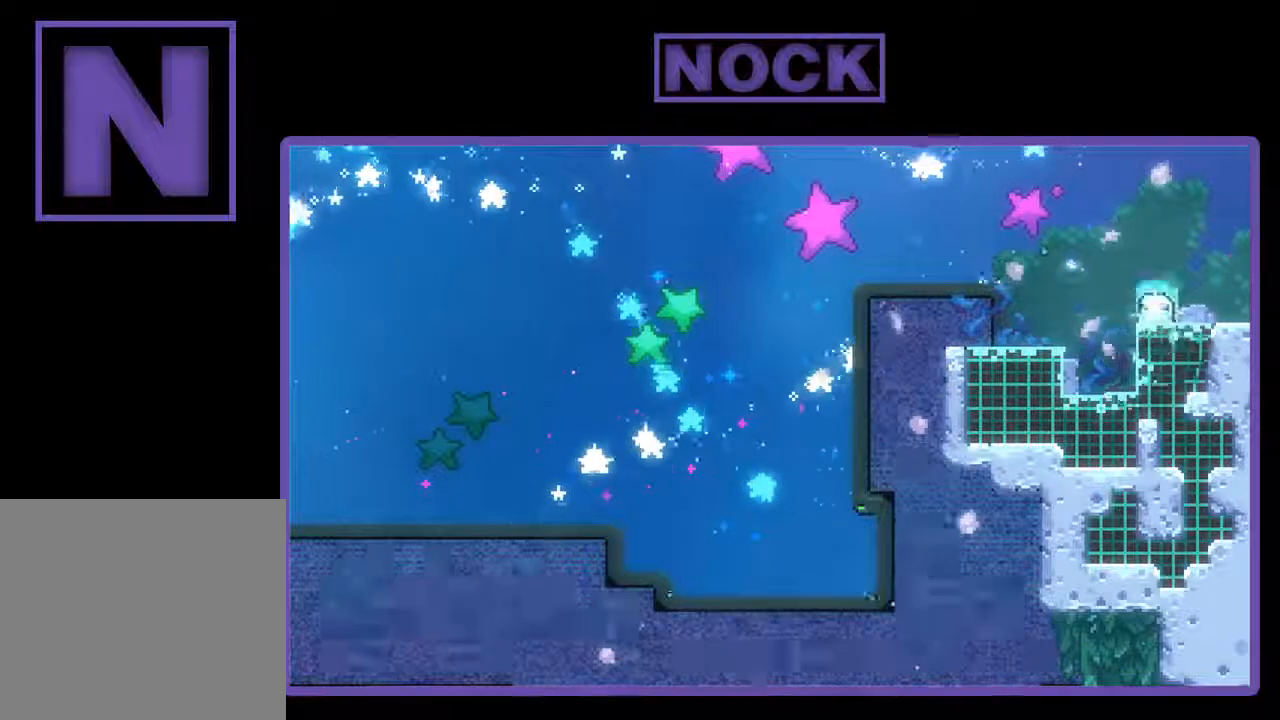
{"buttons": ["CIRCLE", "DPAD_DOWN"], "right_stick": "center", "events": [[33, "CIRCLE", "up"], [100, "CIRCLE", "down"], [200, "CIRCLE", "up"], [267, "CIRCLE", "down"], [367, "CIRCLE", "up"], [433, "CIRCLE", "down"]]}
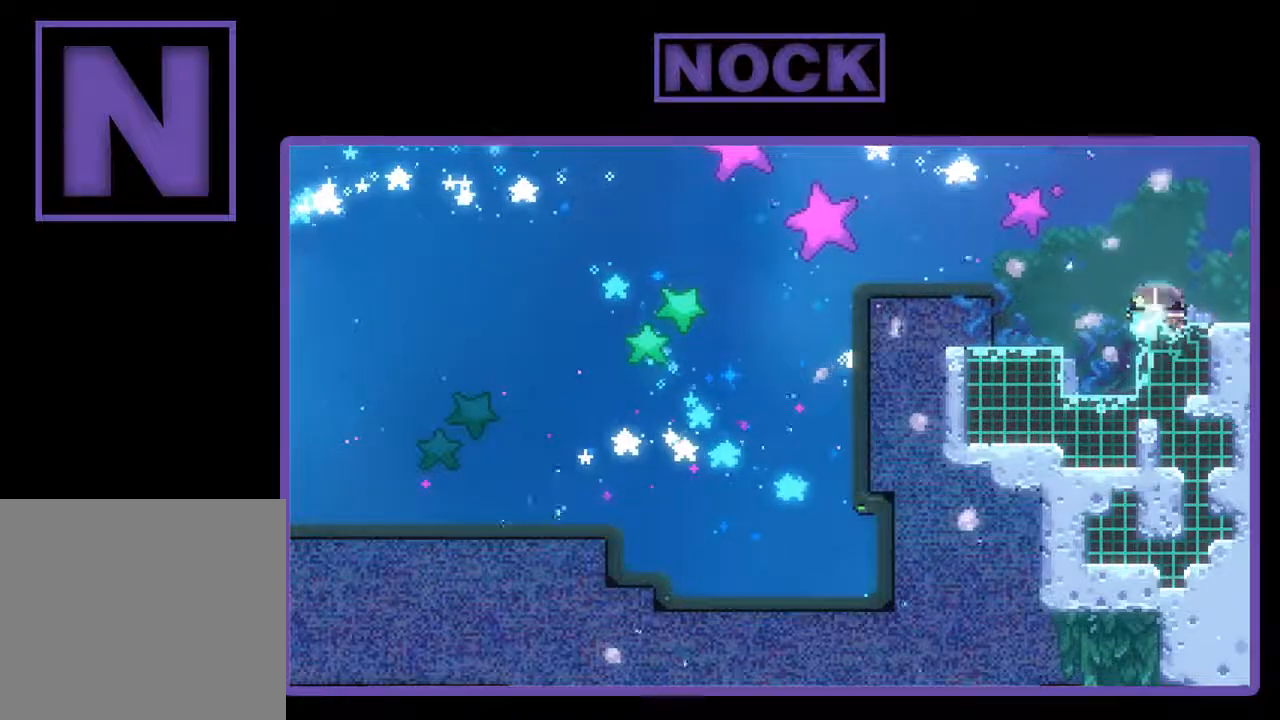
{"buttons": ["CROSS"], "right_stick": "center", "events": [[33, "CIRCLE", "up"], [100, "CIRCLE", "down"], [200, "CIRCLE", "up"], [333, "DPAD_DOWN", "up"], [500, "CROSS", "down"]]}
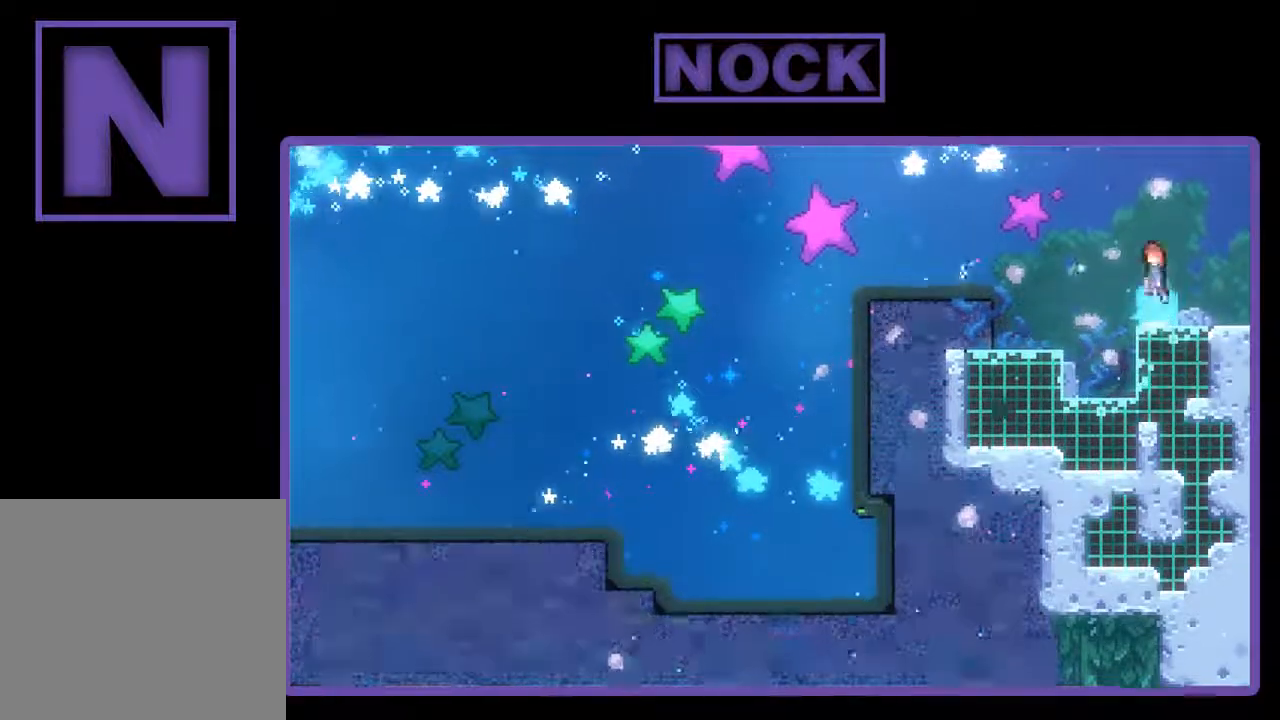
{"buttons": ["CIRCLE", "DPAD_UP"], "right_stick": "center", "events": [[33, "DPAD_UP", "down"], [167, "CROSS", "up"], [267, "CIRCLE", "down"], [333, "CIRCLE", "up"], [433, "CIRCLE", "down"]]}
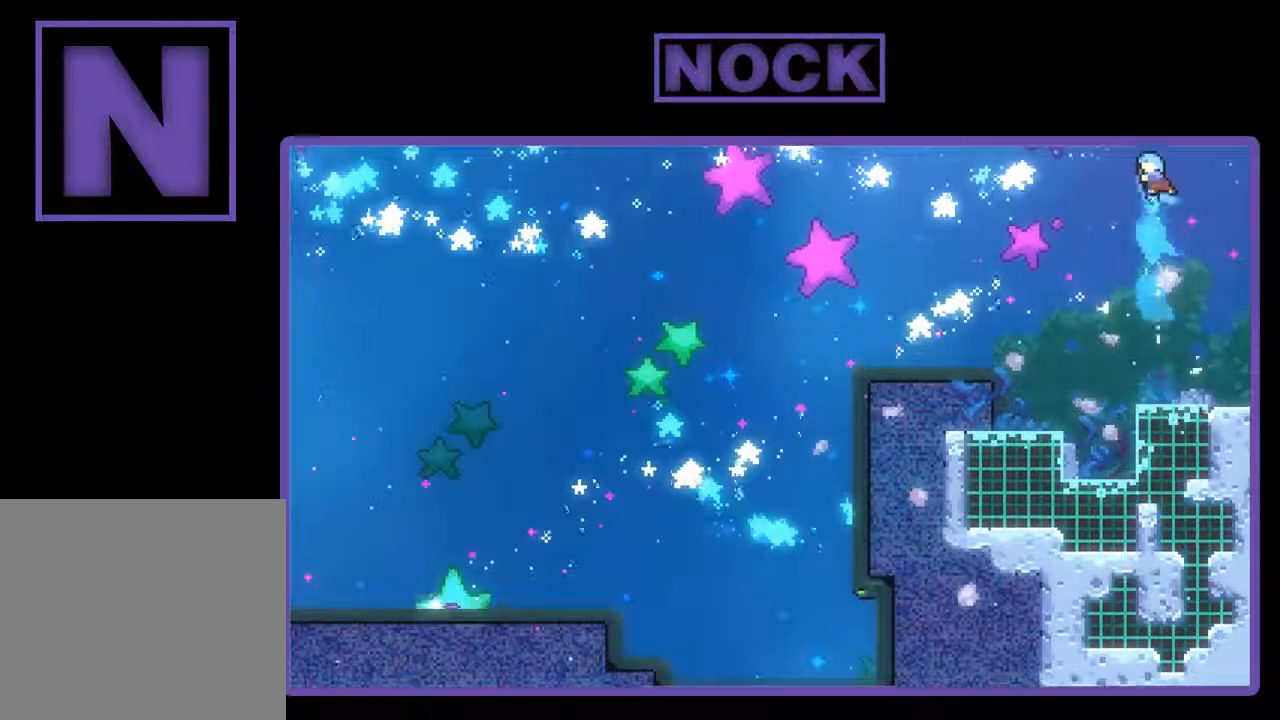
{"buttons": [], "right_stick": "center", "events": [[33, "CIRCLE", "up"], [100, "CIRCLE", "down"], [200, "DPAD_UP", "up"], [233, "CIRCLE", "up"]]}
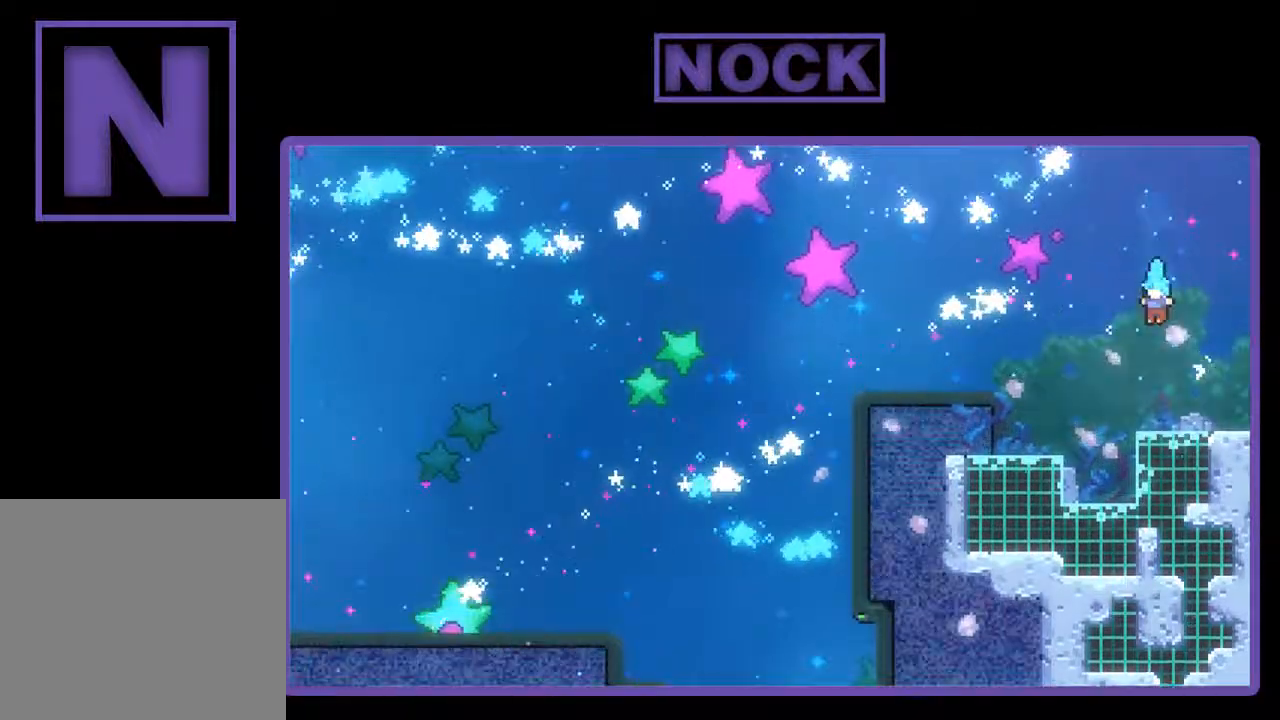
{"buttons": ["CIRCLE", "DPAD_UP"], "right_stick": "center", "events": [[233, "CROSS", "down"], [267, "DPAD_UP", "down"], [367, "CROSS", "up"], [467, "CIRCLE", "down"]]}
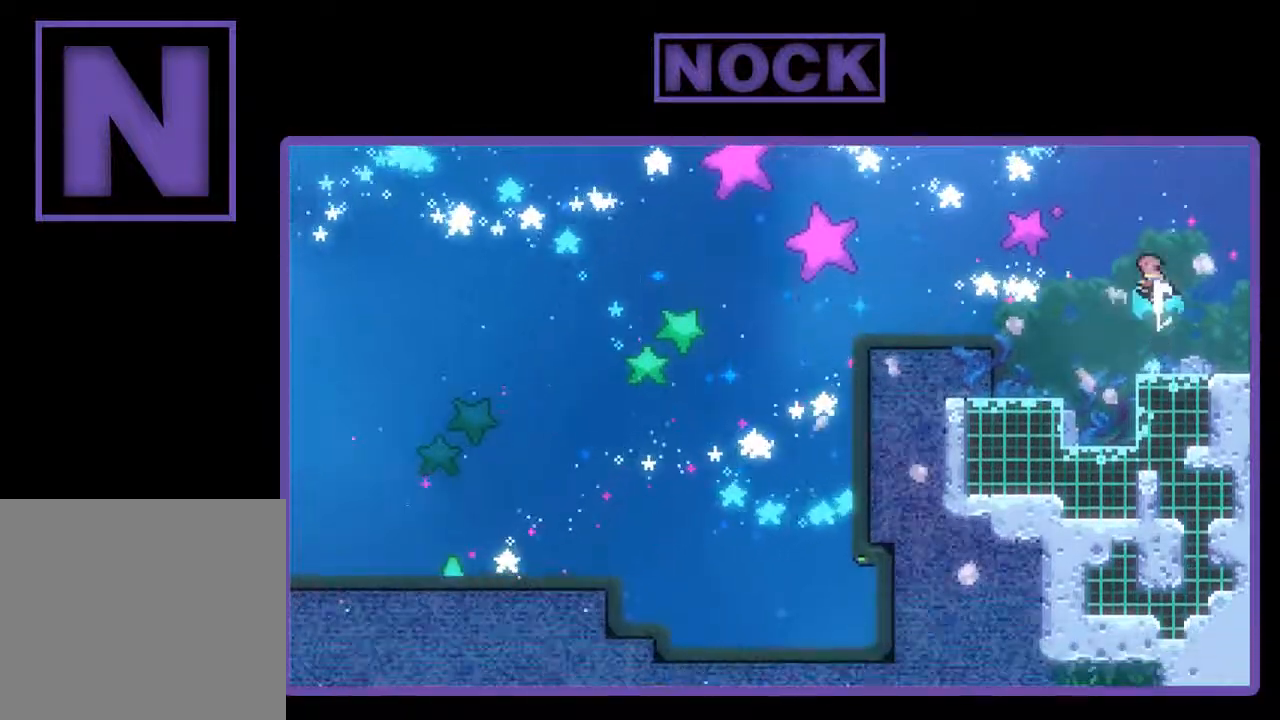
{"buttons": [], "right_stick": "center", "events": [[100, "CIRCLE", "up"], [167, "DPAD_UP", "up"]]}
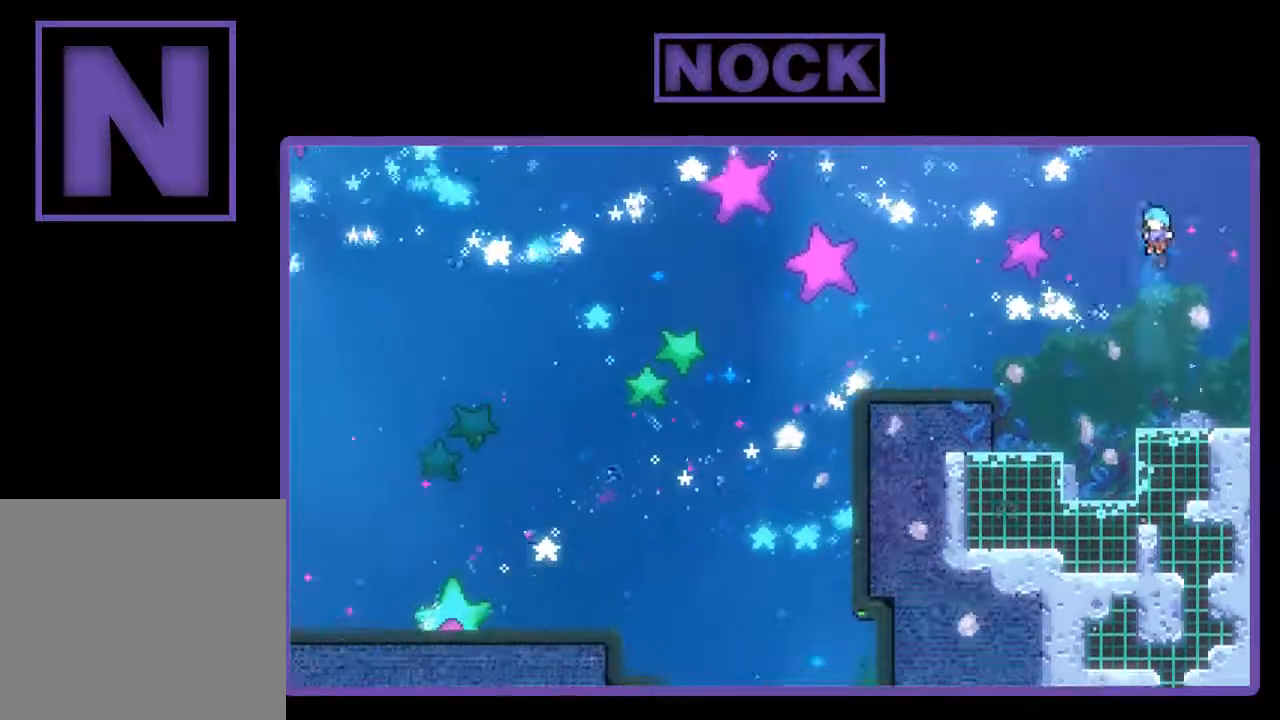
{"buttons": ["CROSS", "DPAD_UP"], "right_stick": "center", "events": [[367, "CROSS", "down"], [433, "DPAD_UP", "down"]]}
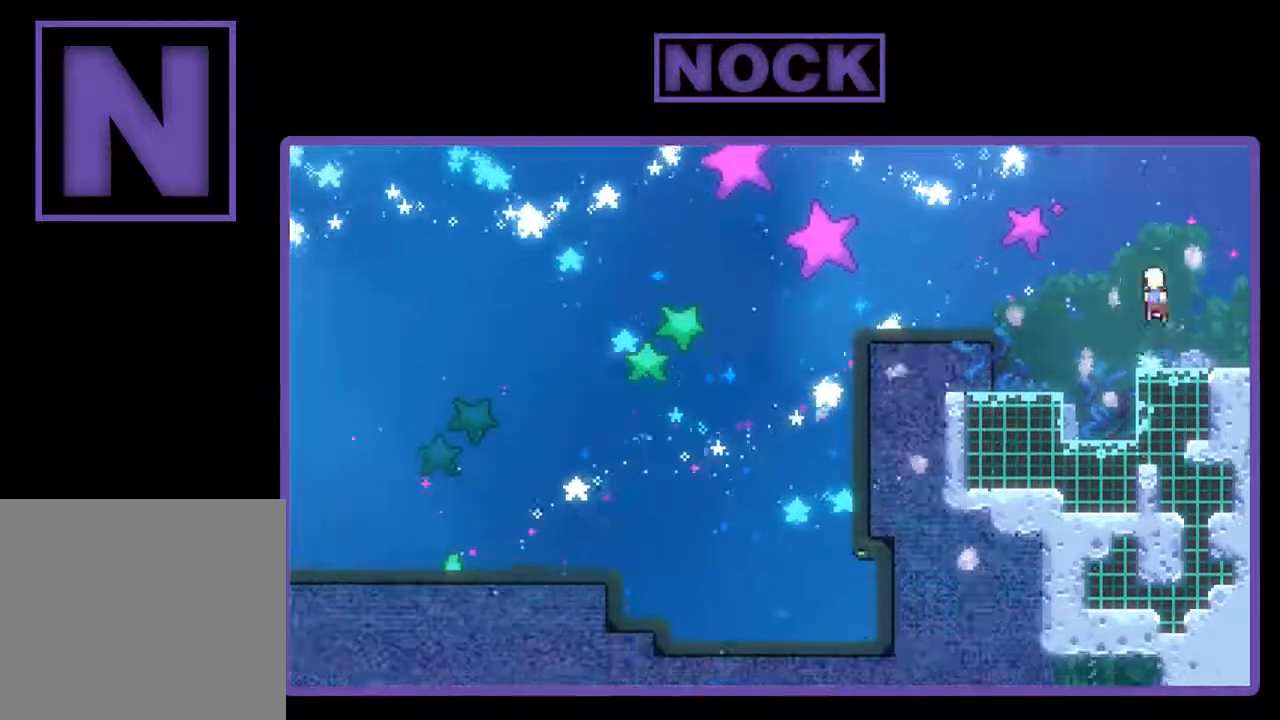
{"buttons": [], "right_stick": "center", "events": [[67, "CROSS", "up"], [133, "CIRCLE", "down"], [267, "CIRCLE", "up"], [300, "DPAD_UP", "up"]]}
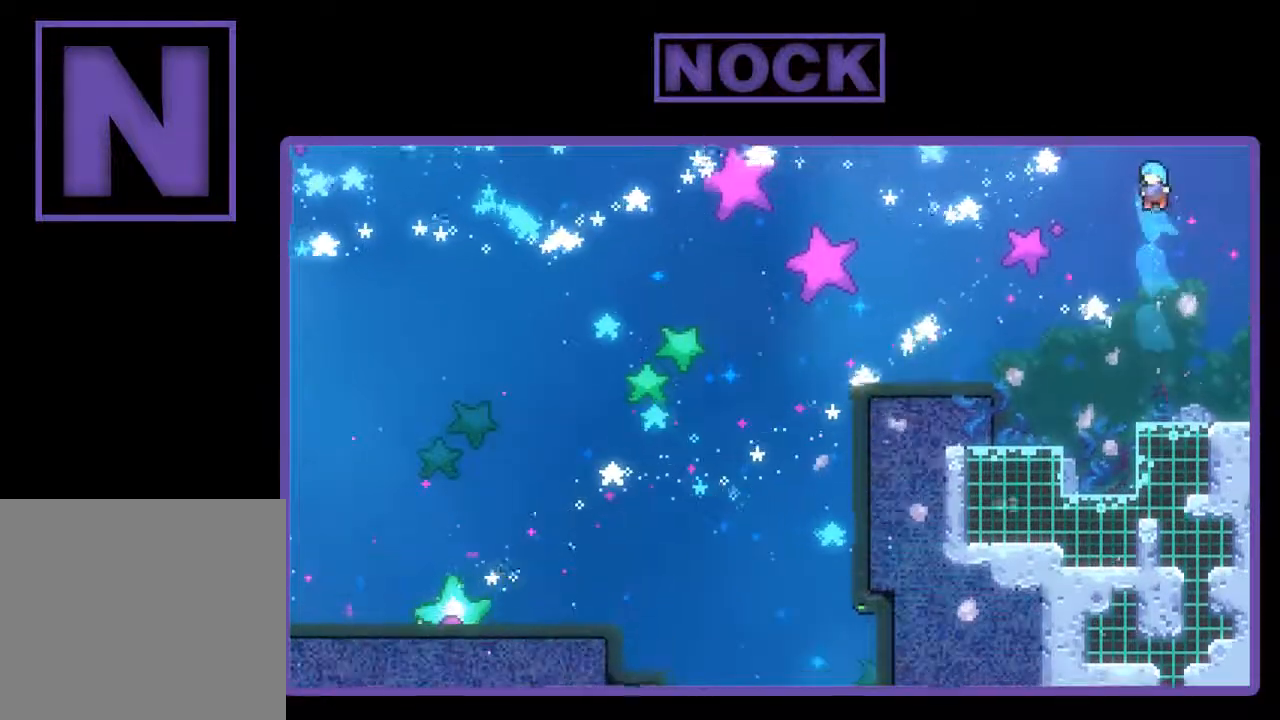
{"buttons": [], "right_stick": "center", "events": []}
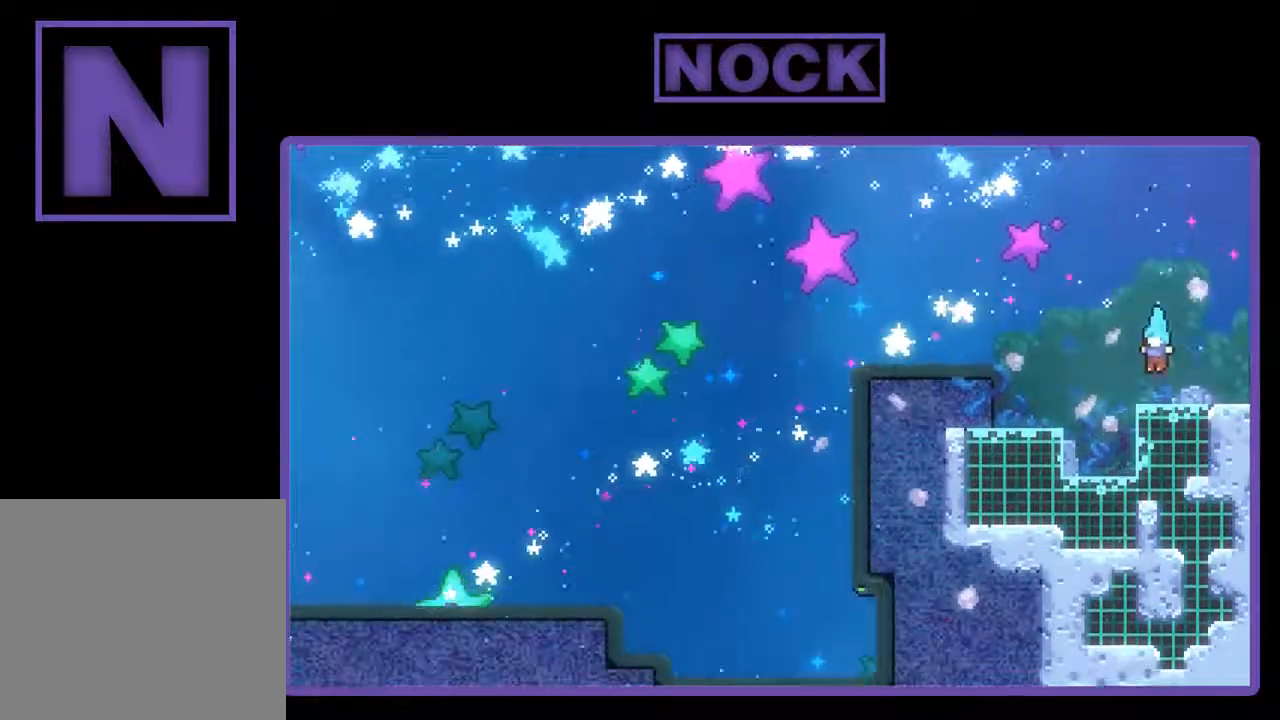
{"buttons": ["DPAD_RIGHT"], "right_stick": "center", "events": [[67, "DPAD_RIGHT", "down"]]}
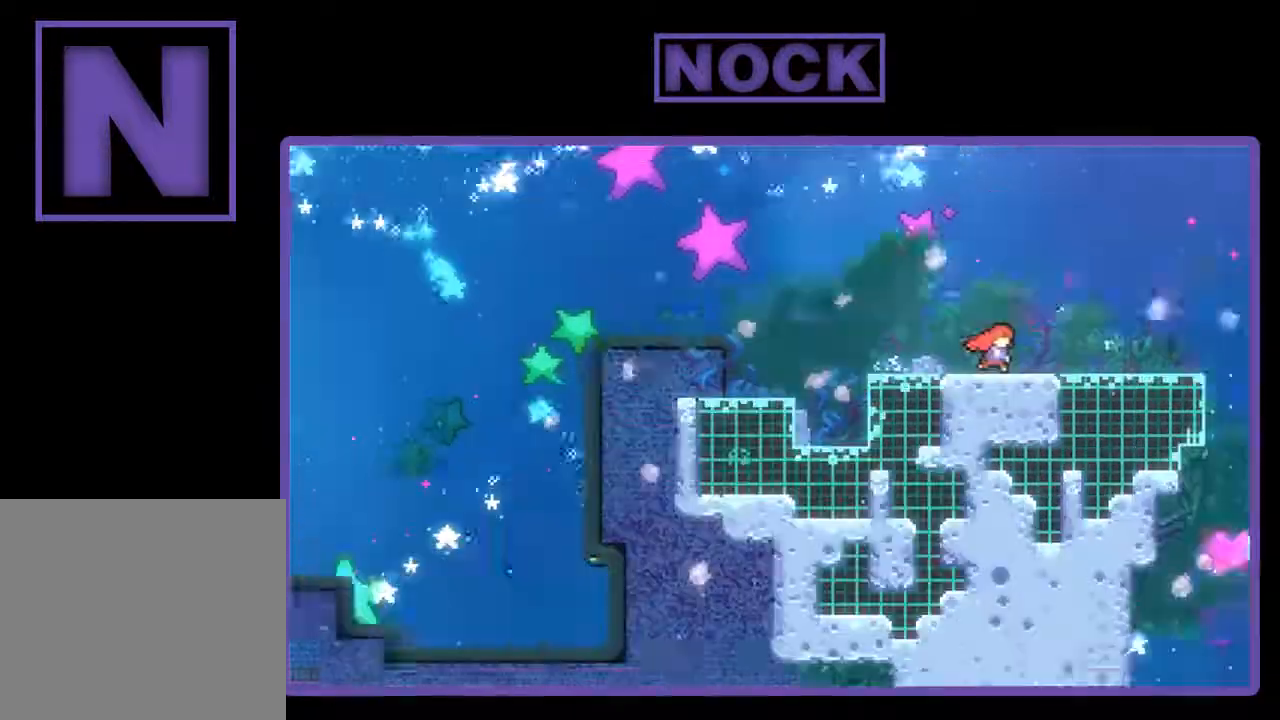
{"buttons": [], "right_stick": "center", "events": [[200, "DPAD_RIGHT", "up"]]}
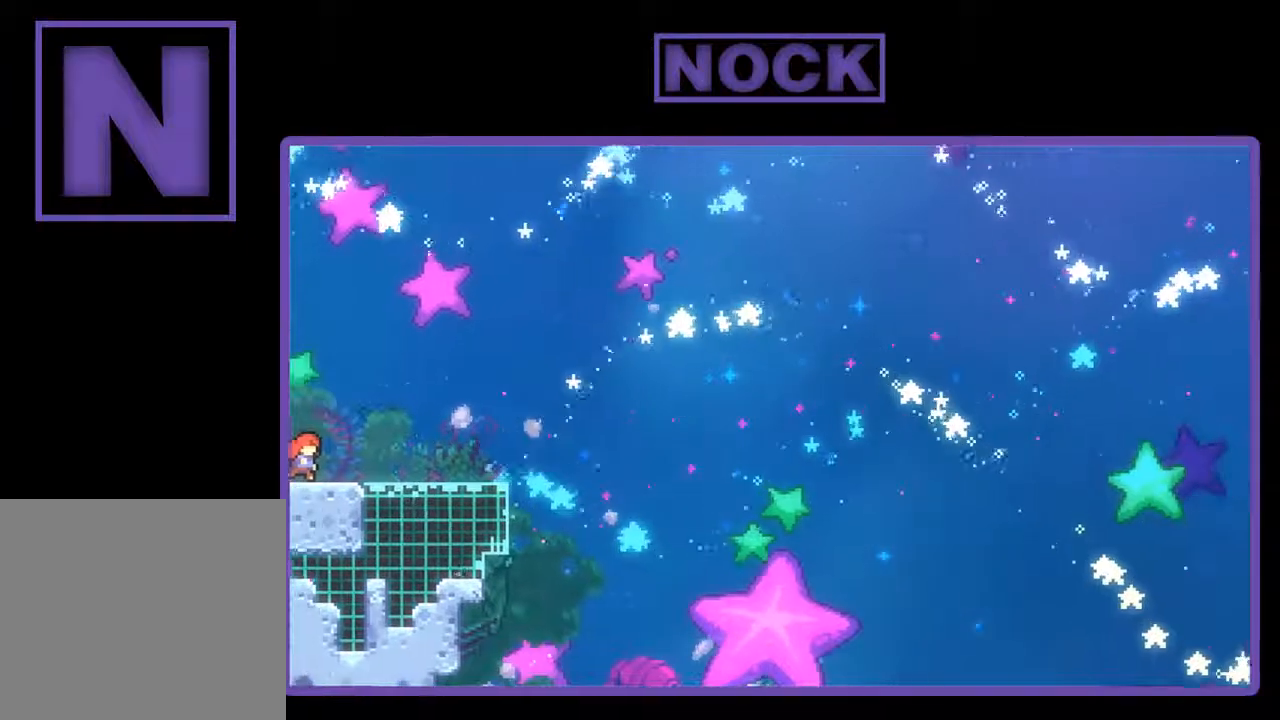
{"buttons": [], "right_stick": "center", "events": []}
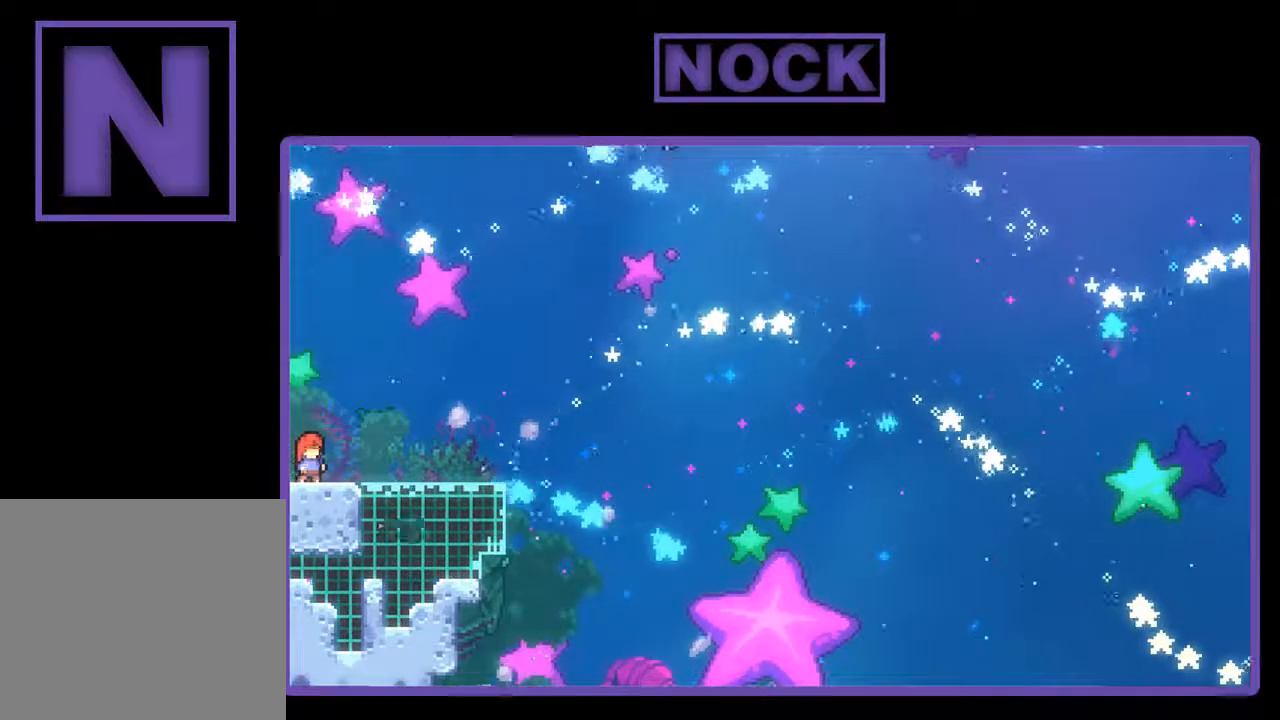
{"buttons": [], "right_stick": "center", "events": [[167, "START", "down"], [333, "START", "up"]]}
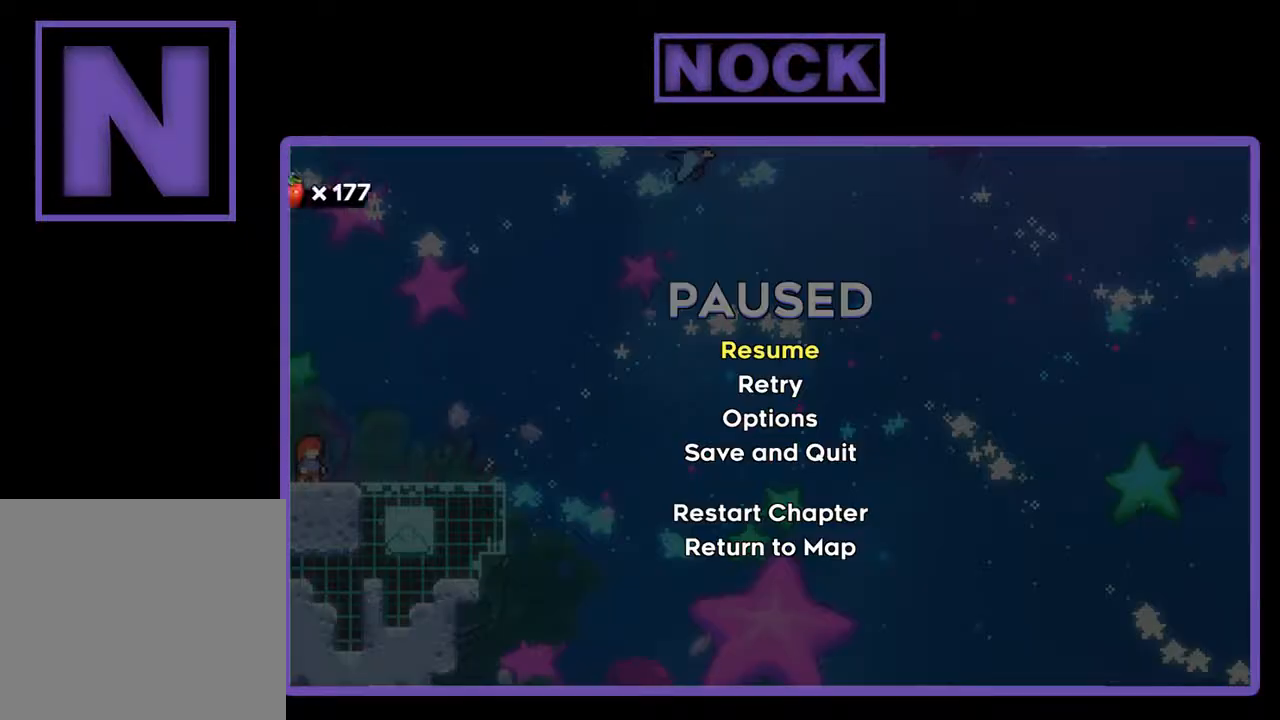
{"buttons": [], "right_stick": "center", "events": [[233, "DPAD_DOWN", "down"], [333, "DPAD_DOWN", "up"], [400, "DPAD_DOWN", "down"], [500, "DPAD_DOWN", "up"]]}
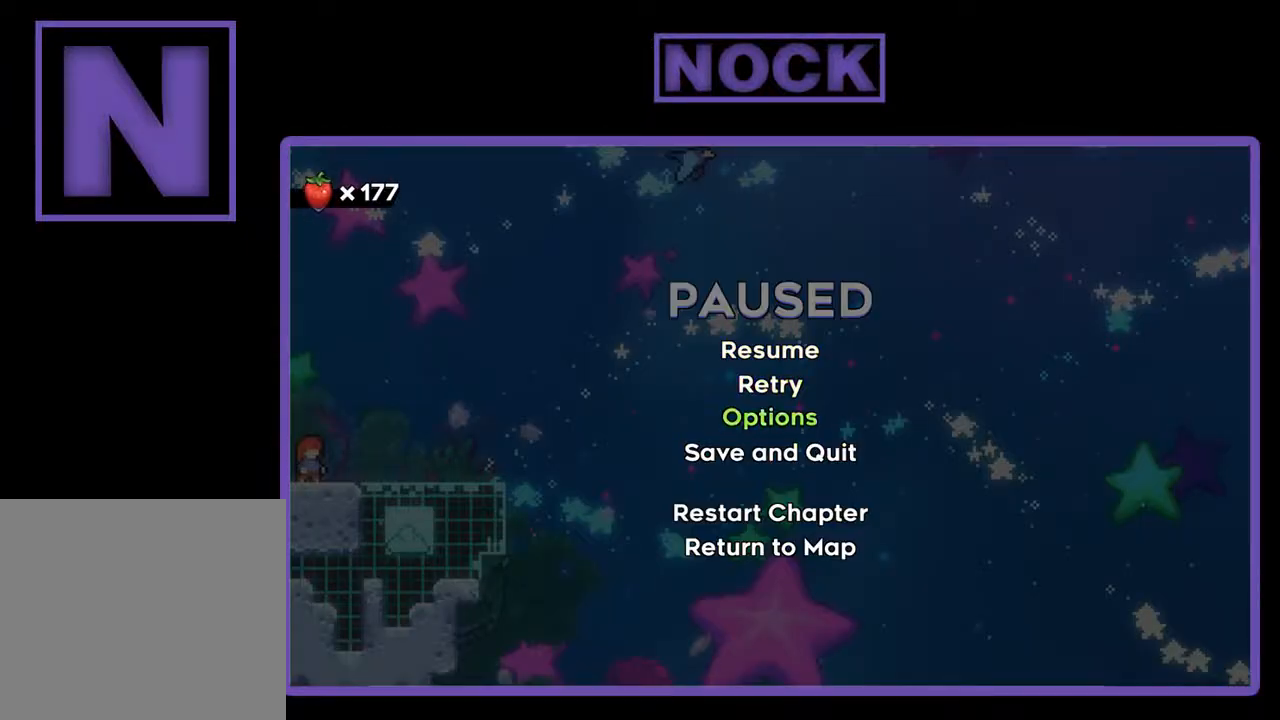
{"buttons": [], "right_stick": "center", "events": [[67, "DPAD_DOWN", "down"], [100, "DPAD_DOWN", "up"], [333, "CROSS", "down"], [400, "CROSS", "up"]]}
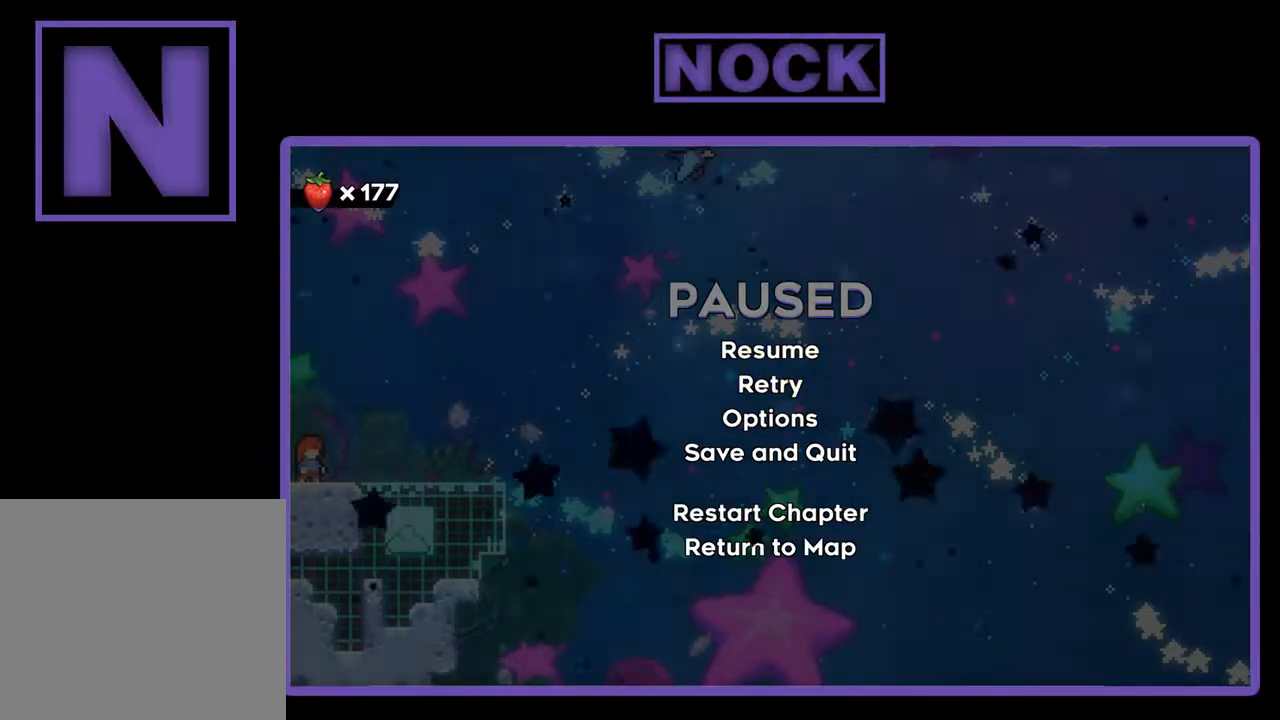
{"buttons": [], "right_stick": "center", "events": []}
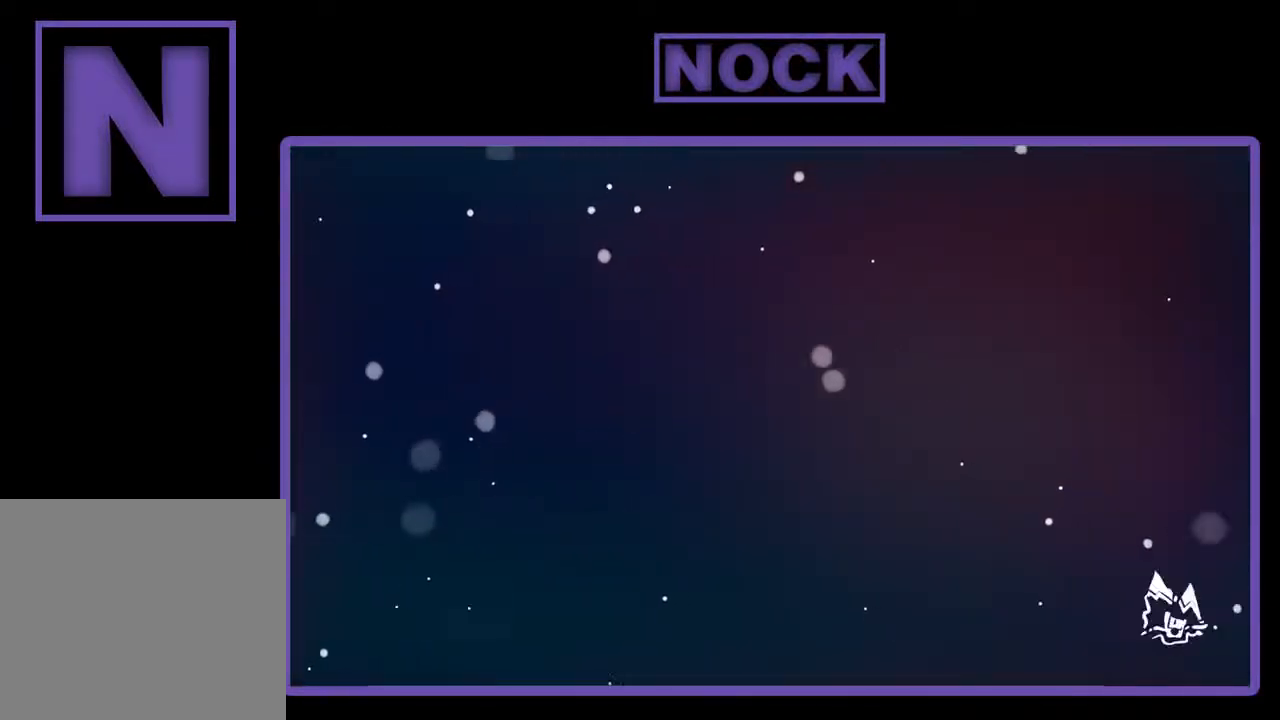
{"buttons": [], "right_stick": "center", "events": []}
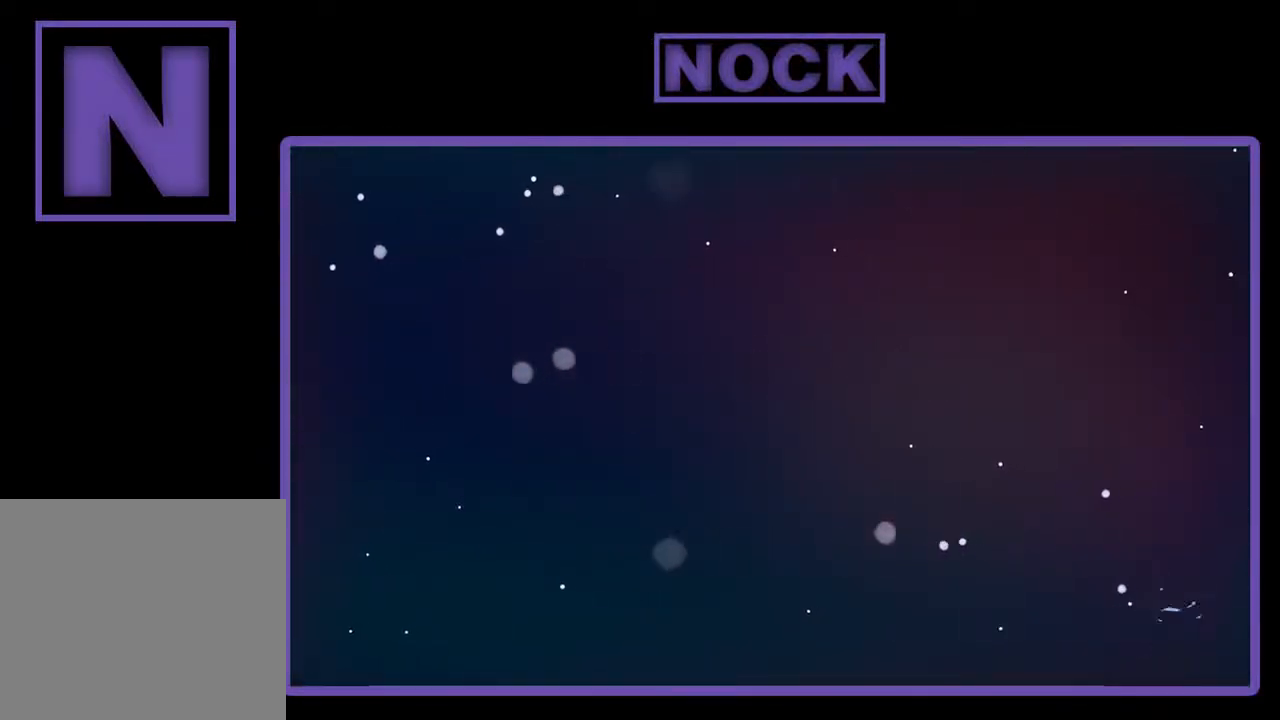
{"buttons": [], "right_stick": "center", "events": []}